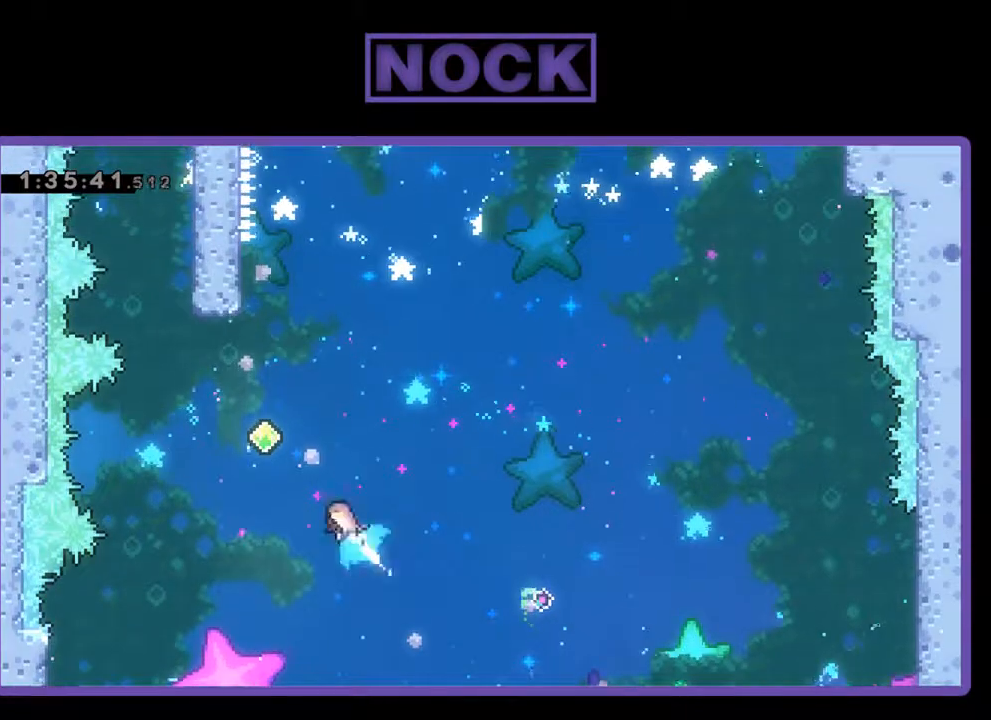
Gameplay with a controller (PlayStation layout); each line is a JSON object with the inputs held at the frame after it. "events" lists button and stick changes between this image and that frame as [ms after this image, input, new state], when the widget could be followed in between. Not read: right_stick.
{"buttons": ["CIRCLE", "R2", "DPAD_UP"], "left_stick": "center", "events": [[100, "DPAD_LEFT", "up"], [333, "CIRCLE", "up"], [333, "DPAD_RIGHT", "down"], [367, "DPAD_RIGHT", "up"], [433, "CIRCLE", "down"]]}
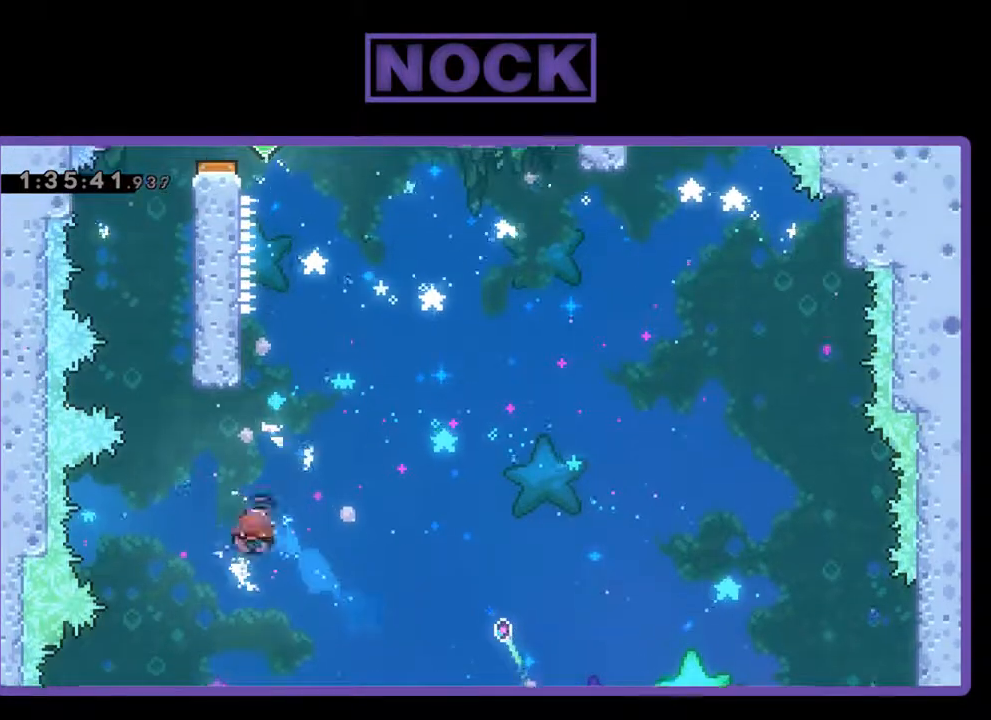
{"buttons": ["CIRCLE", "R2", "DPAD_UP", "DPAD_LEFT"], "left_stick": "center", "events": [[267, "DPAD_LEFT", "down"]]}
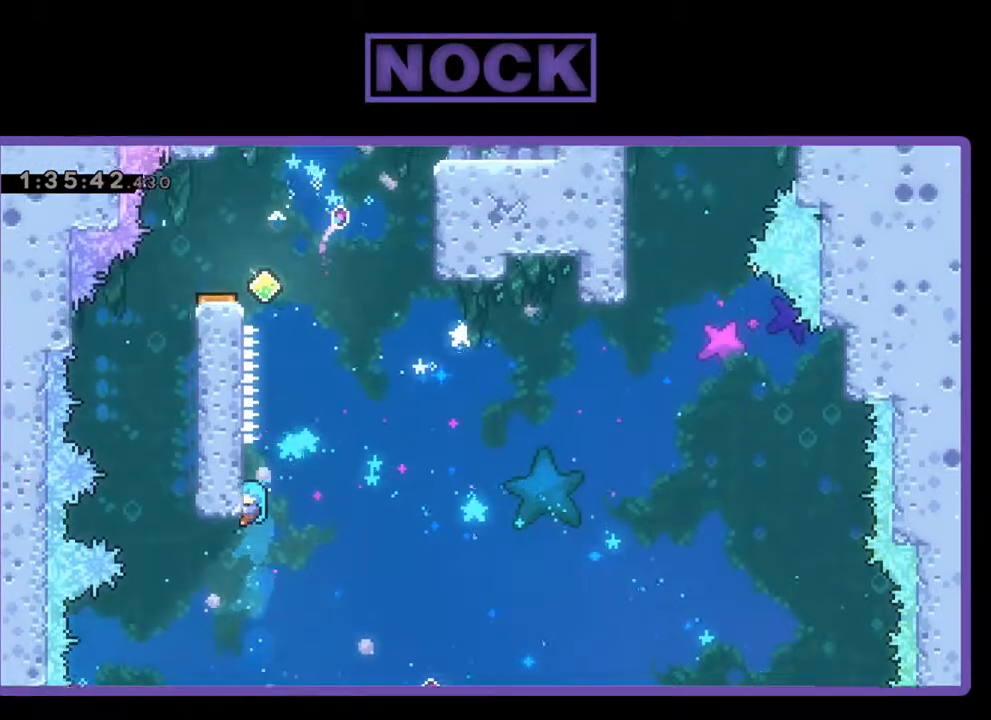
{"buttons": ["CROSS", "R2", "DPAD_RIGHT"], "left_stick": "center", "events": [[67, "CIRCLE", "up"], [100, "DPAD_LEFT", "up"], [100, "DPAD_UP", "up"], [433, "DPAD_RIGHT", "down"], [500, "CROSS", "down"]]}
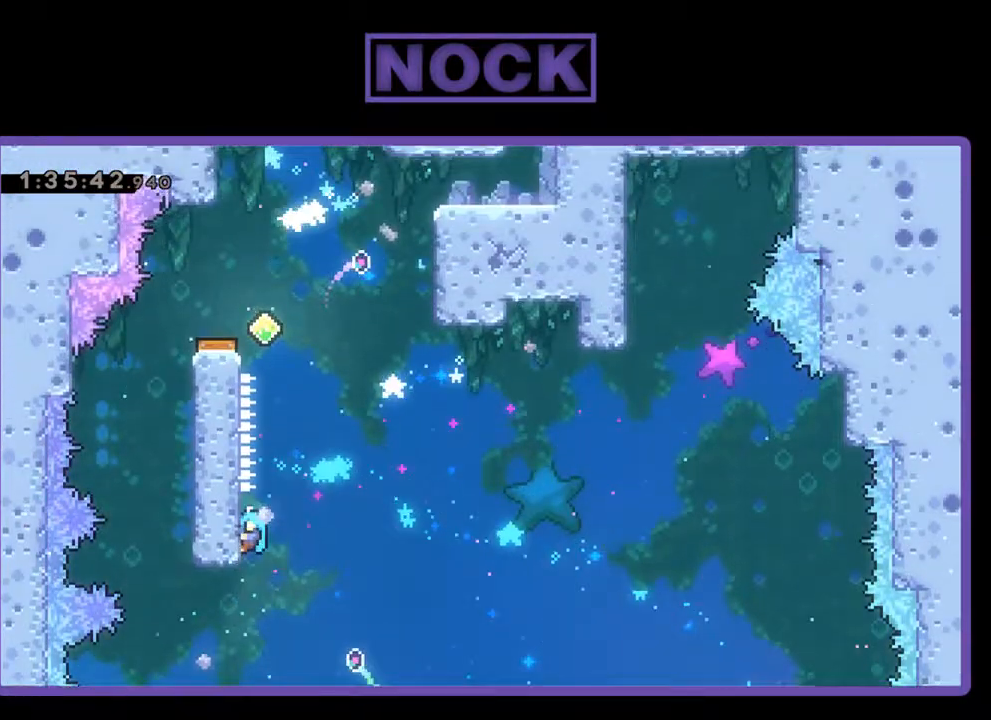
{"buttons": ["CROSS", "R2", "DPAD_UP", "DPAD_LEFT"], "left_stick": "center", "events": [[67, "DPAD_UP", "down"], [100, "DPAD_LEFT", "down"], [100, "DPAD_RIGHT", "up"]]}
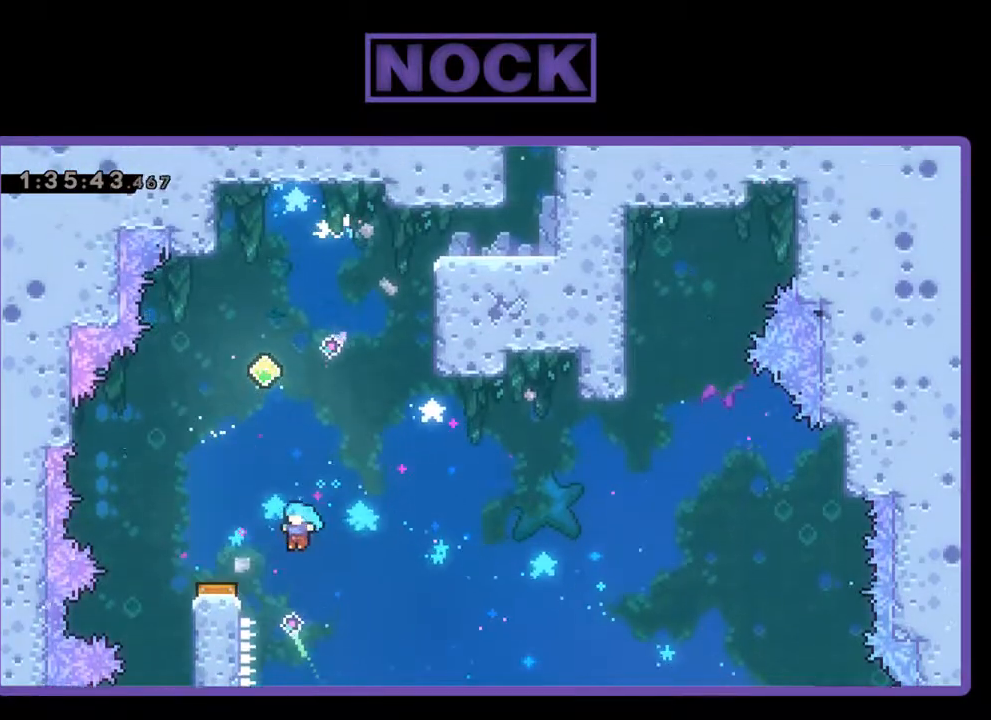
{"buttons": ["R2", "DPAD_RIGHT"], "left_stick": "center", "events": [[167, "DPAD_UP", "up"], [200, "CROSS", "up"], [333, "DPAD_DOWN", "down"], [333, "DPAD_LEFT", "up"], [367, "DPAD_DOWN", "up"], [400, "DPAD_RIGHT", "down"]]}
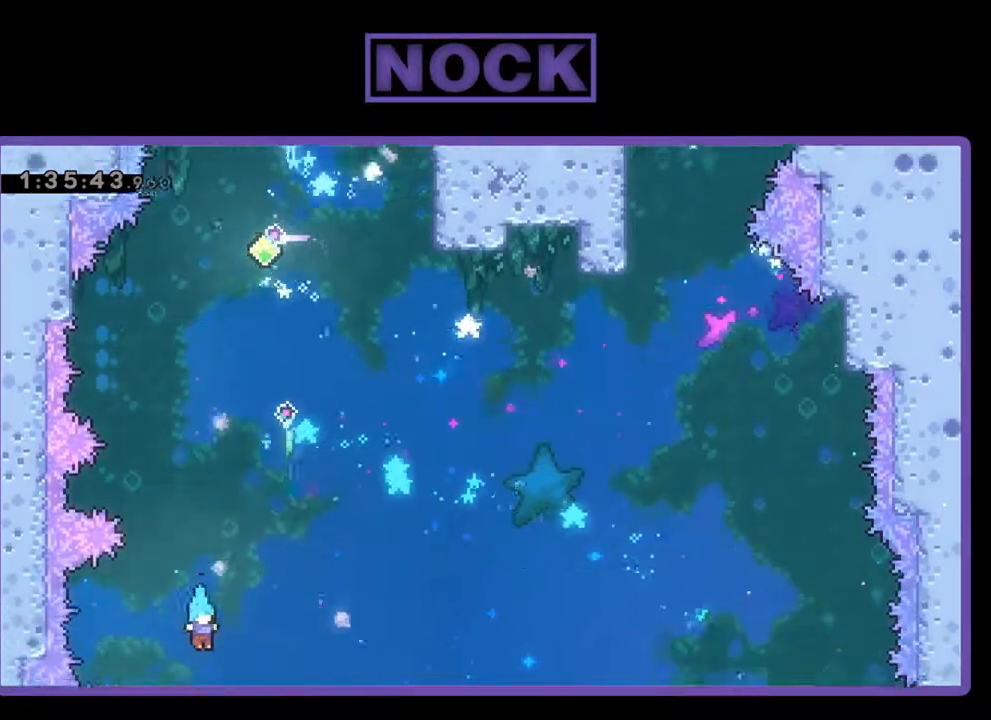
{"buttons": ["R2", "DPAD_UP"], "left_stick": "center", "events": [[33, "DPAD_UP", "down"], [233, "DPAD_RIGHT", "up"], [367, "DPAD_LEFT", "down"], [433, "DPAD_LEFT", "up"]]}
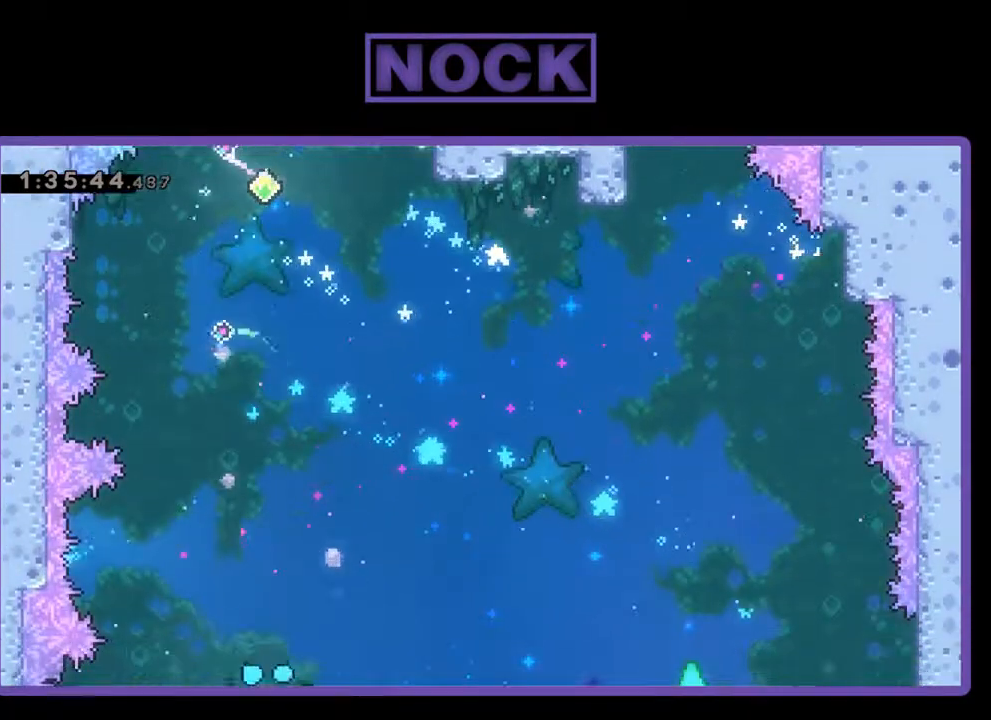
{"buttons": [], "left_stick": "center", "events": [[133, "DPAD_UP", "up"], [233, "R2", "up"]]}
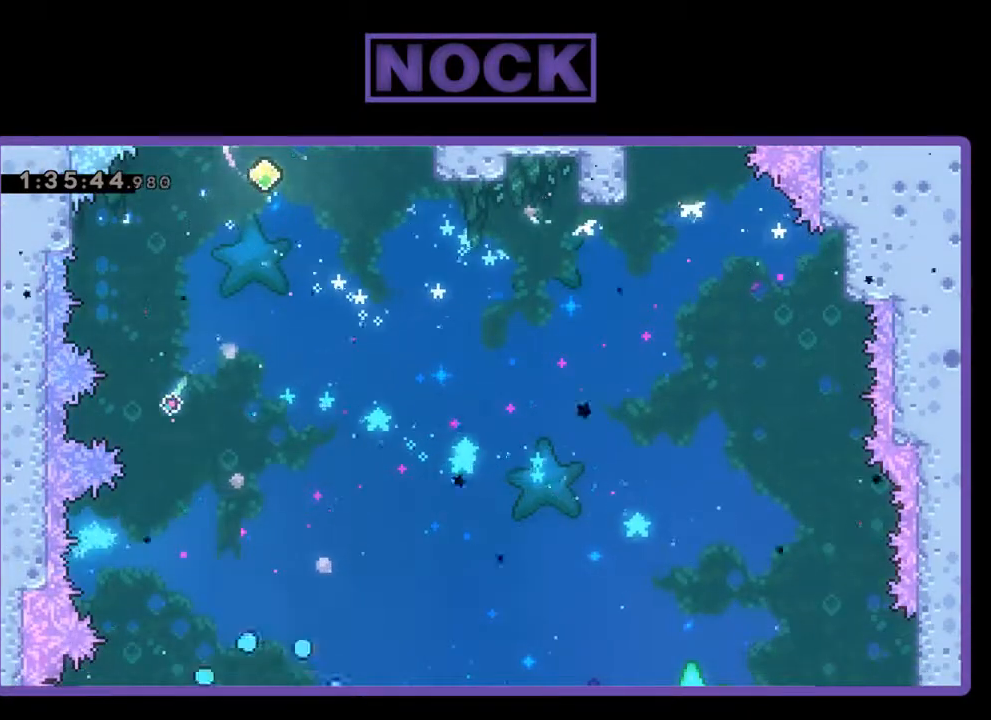
{"buttons": [], "left_stick": "center", "events": []}
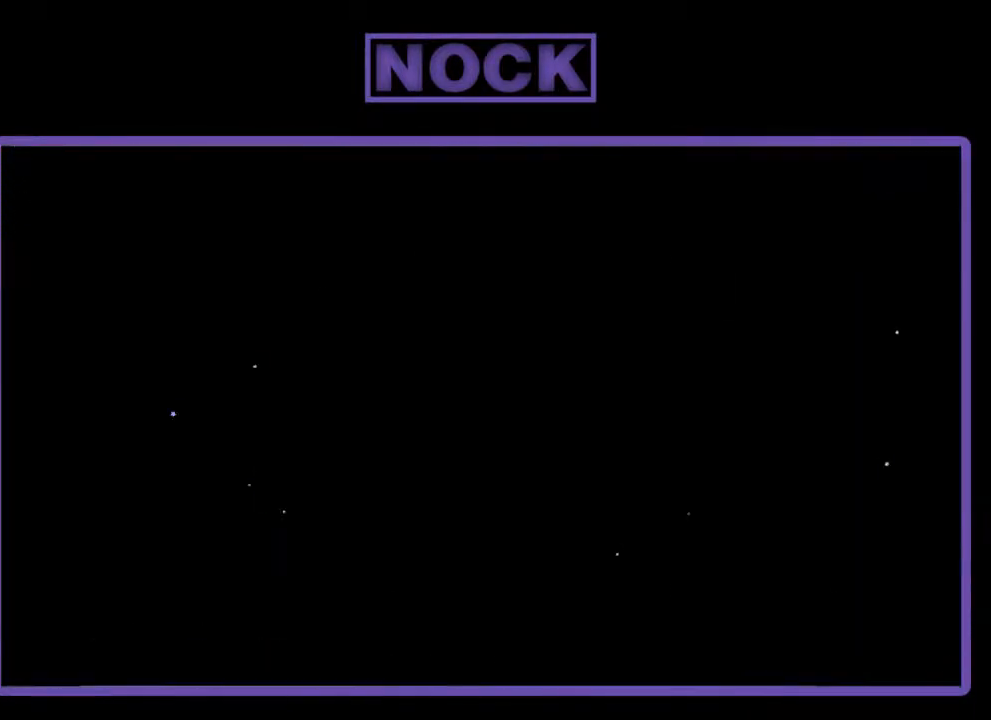
{"buttons": [], "left_stick": "center", "events": []}
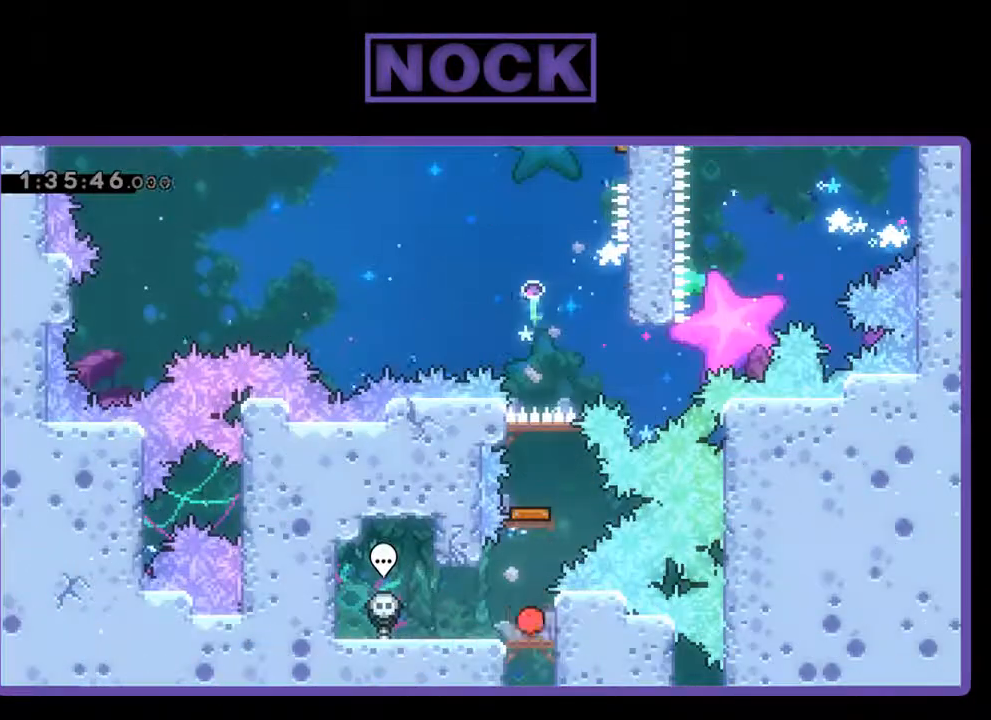
{"buttons": [], "left_stick": "center", "events": []}
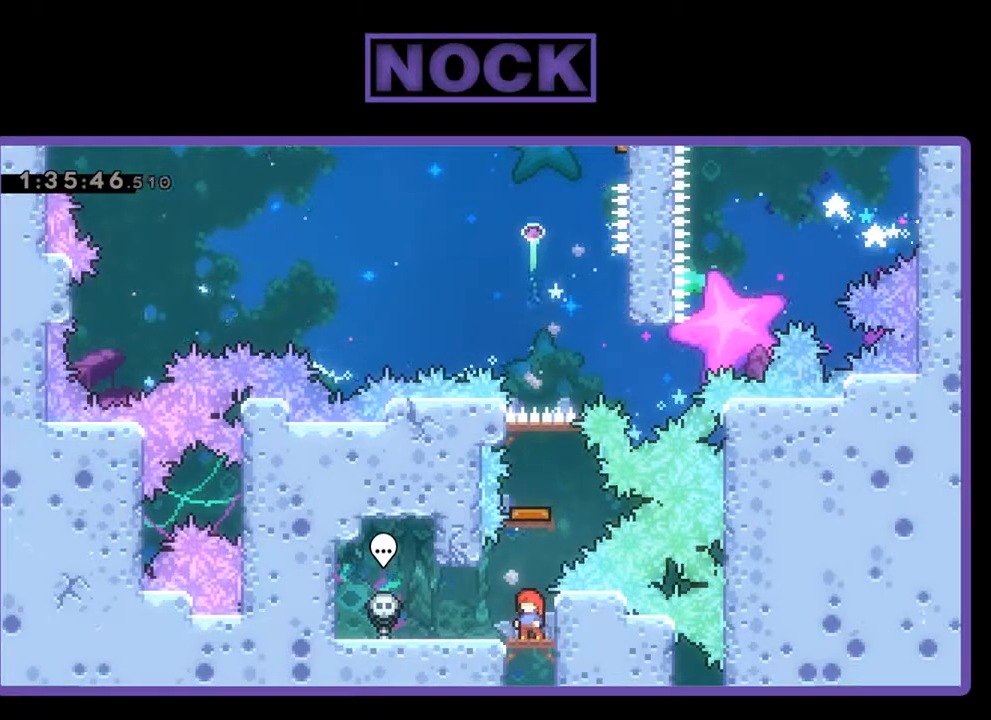
{"buttons": ["CIRCLE", "DPAD_UP"], "left_stick": "center", "events": [[267, "CIRCLE", "down"], [300, "DPAD_UP", "down"]]}
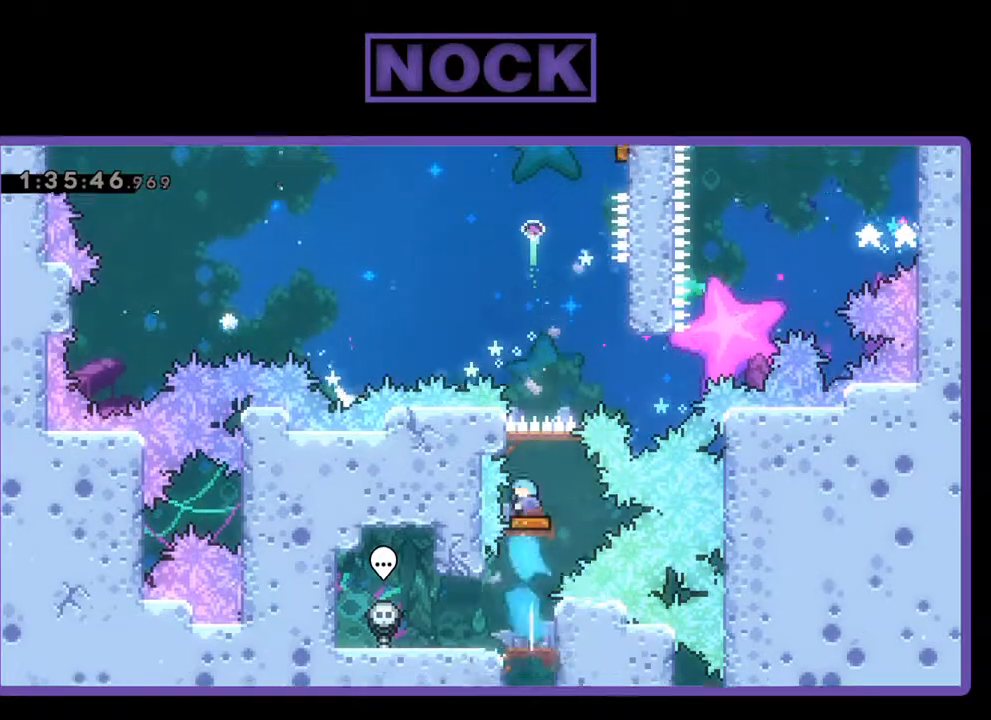
{"buttons": ["DPAD_RIGHT"], "left_stick": "center", "events": [[133, "DPAD_UP", "up"], [167, "CIRCLE", "up"], [400, "DPAD_RIGHT", "down"]]}
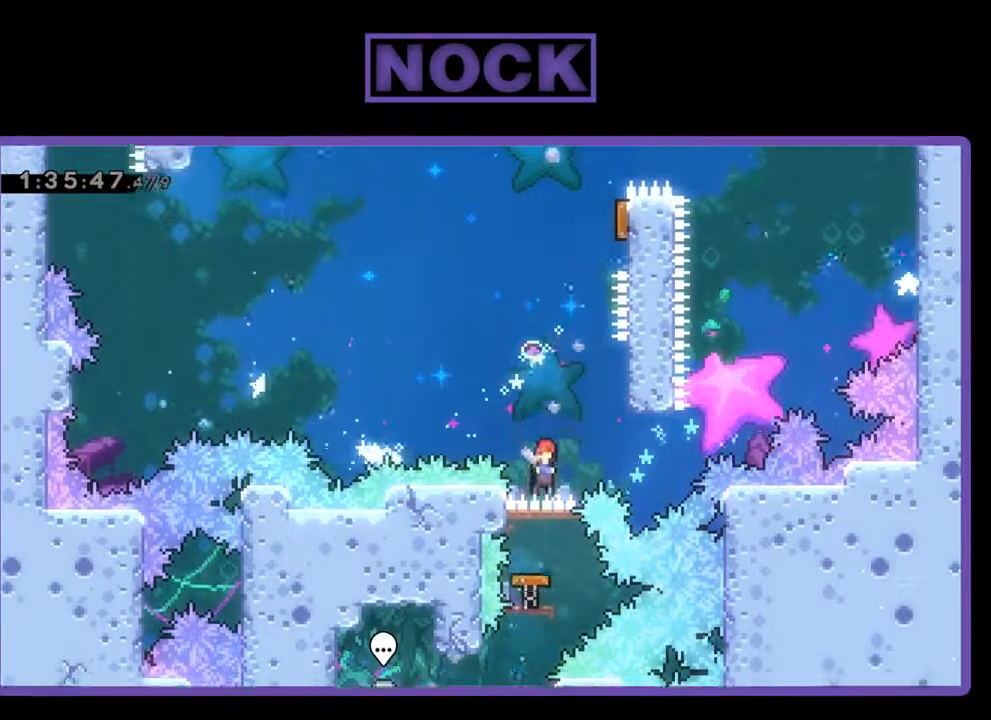
{"buttons": ["R2", "DPAD_UP"], "left_stick": "center", "events": [[267, "DPAD_UP", "down"], [300, "CROSS", "down"], [400, "DPAD_RIGHT", "up"], [467, "R2", "down"], [500, "CROSS", "up"]]}
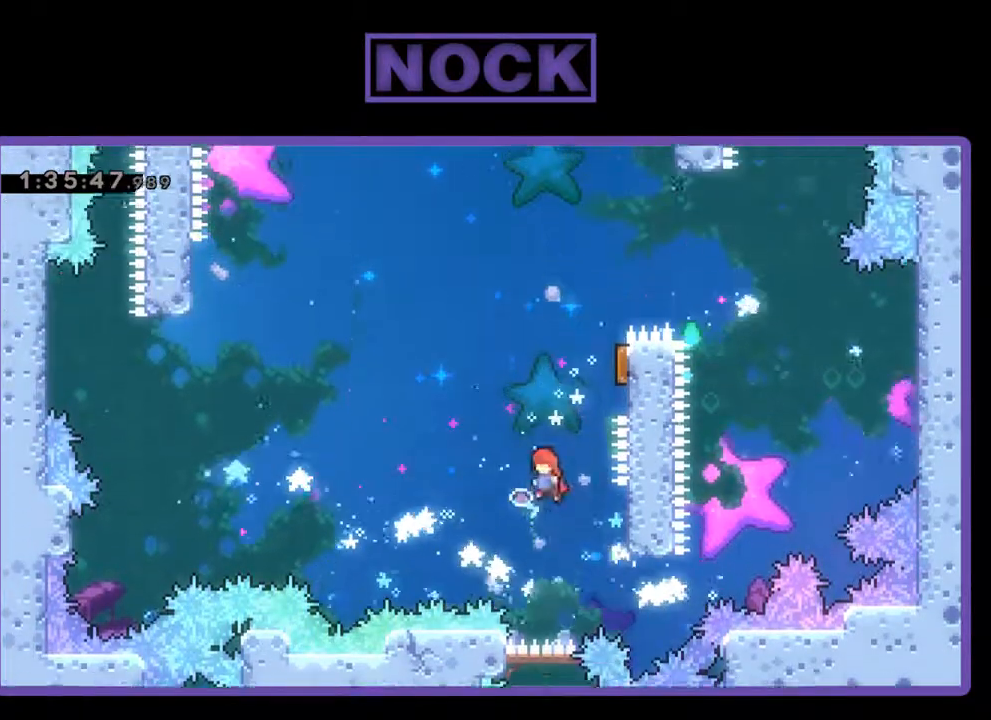
{"buttons": ["R2", "DPAD_RIGHT"], "left_stick": "center", "events": [[167, "CIRCLE", "down"], [367, "CIRCLE", "up"], [400, "DPAD_RIGHT", "down"], [467, "DPAD_UP", "up"]]}
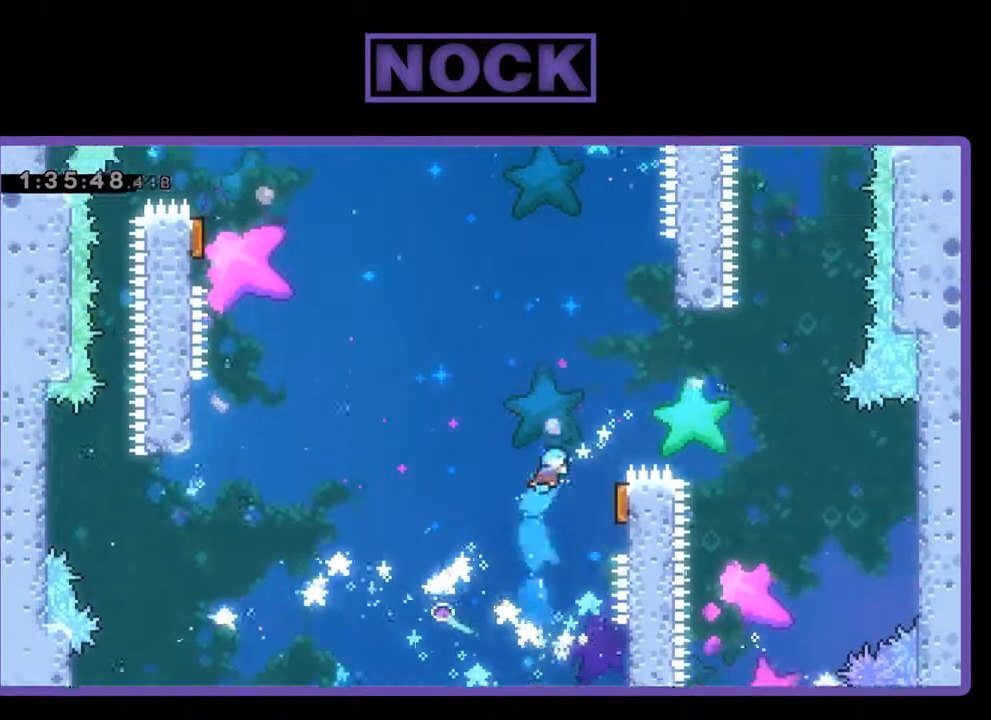
{"buttons": ["R2", "DPAD_LEFT"], "left_stick": "center", "events": [[167, "DPAD_RIGHT", "up"], [300, "DPAD_LEFT", "down"]]}
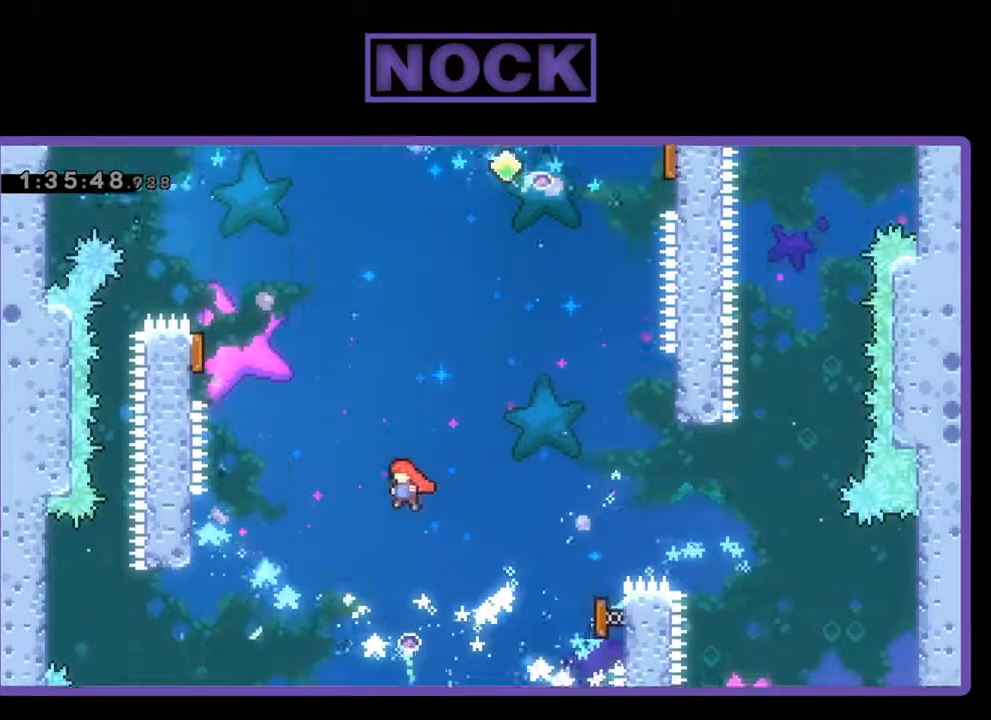
{"buttons": ["CIRCLE", "R2", "DPAD_UP", "DPAD_LEFT"], "left_stick": "center", "events": [[67, "DPAD_LEFT", "up"], [300, "DPAD_LEFT", "down"], [467, "DPAD_UP", "down"], [500, "CIRCLE", "down"]]}
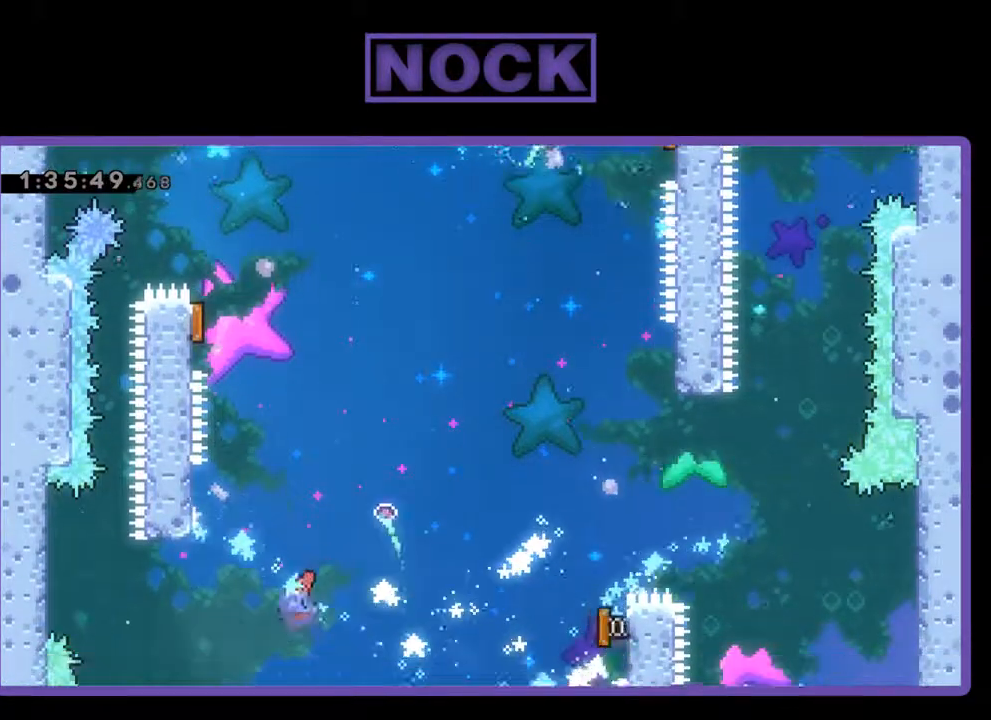
{"buttons": ["R2", "DPAD_RIGHT"], "left_stick": "center", "events": [[167, "CIRCLE", "up"], [200, "DPAD_UP", "up"], [233, "DPAD_LEFT", "up"], [467, "DPAD_RIGHT", "down"]]}
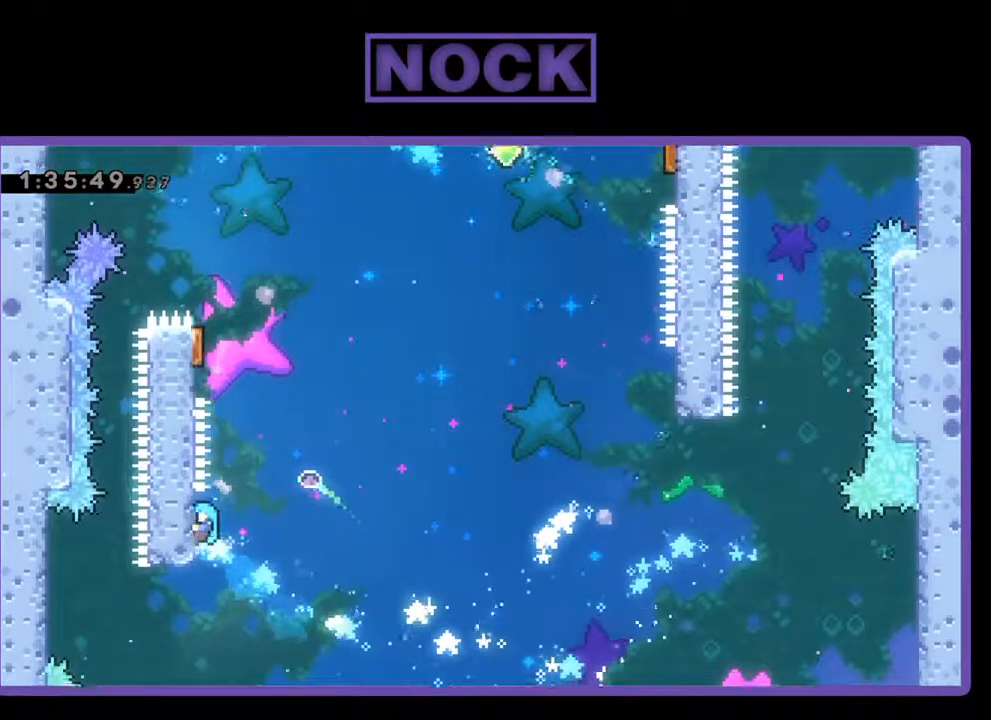
{"buttons": ["R2", "DPAD_UP", "DPAD_LEFT"], "left_stick": "center", "events": [[67, "CROSS", "down"], [133, "DPAD_UP", "down"], [167, "DPAD_LEFT", "down"], [167, "DPAD_RIGHT", "up"], [333, "CROSS", "up"]]}
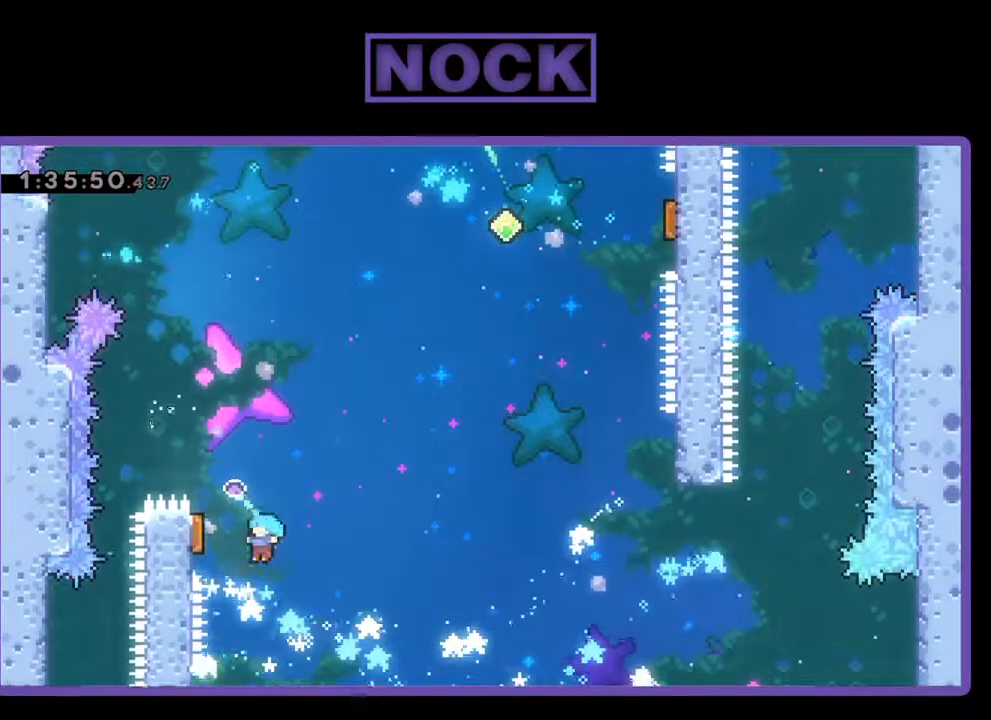
{"buttons": ["R2", "DPAD_RIGHT"], "left_stick": "center", "events": [[167, "DPAD_LEFT", "up"], [200, "DPAD_RIGHT", "down"], [200, "DPAD_UP", "up"]]}
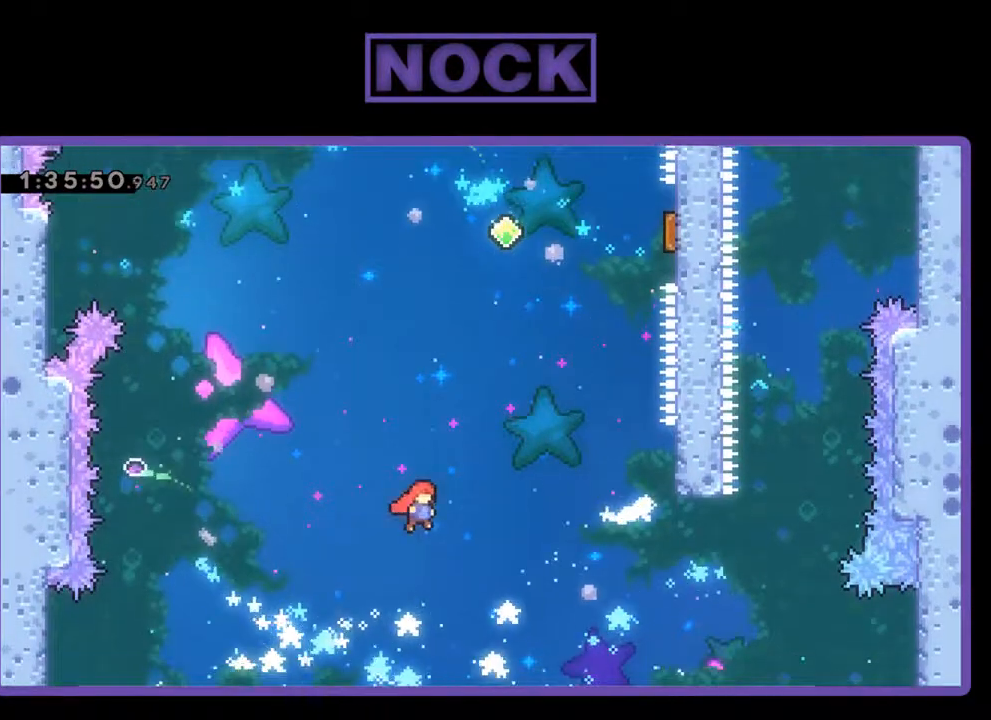
{"buttons": ["CIRCLE", "R2", "DPAD_UP", "DPAD_RIGHT"], "left_stick": "center", "events": [[200, "DPAD_UP", "down"], [267, "CIRCLE", "down"]]}
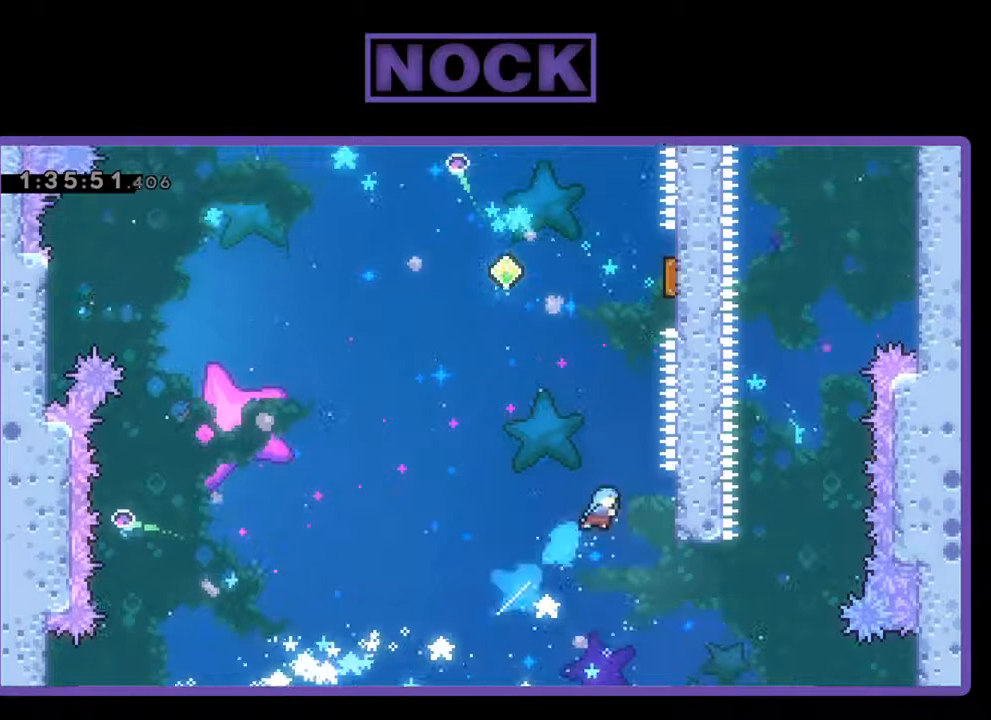
{"buttons": ["CROSS", "R2", "DPAD_LEFT"], "left_stick": "center", "events": [[33, "DPAD_UP", "up"], [133, "CIRCLE", "up"], [300, "DPAD_RIGHT", "up"], [433, "CROSS", "down"], [433, "DPAD_LEFT", "down"]]}
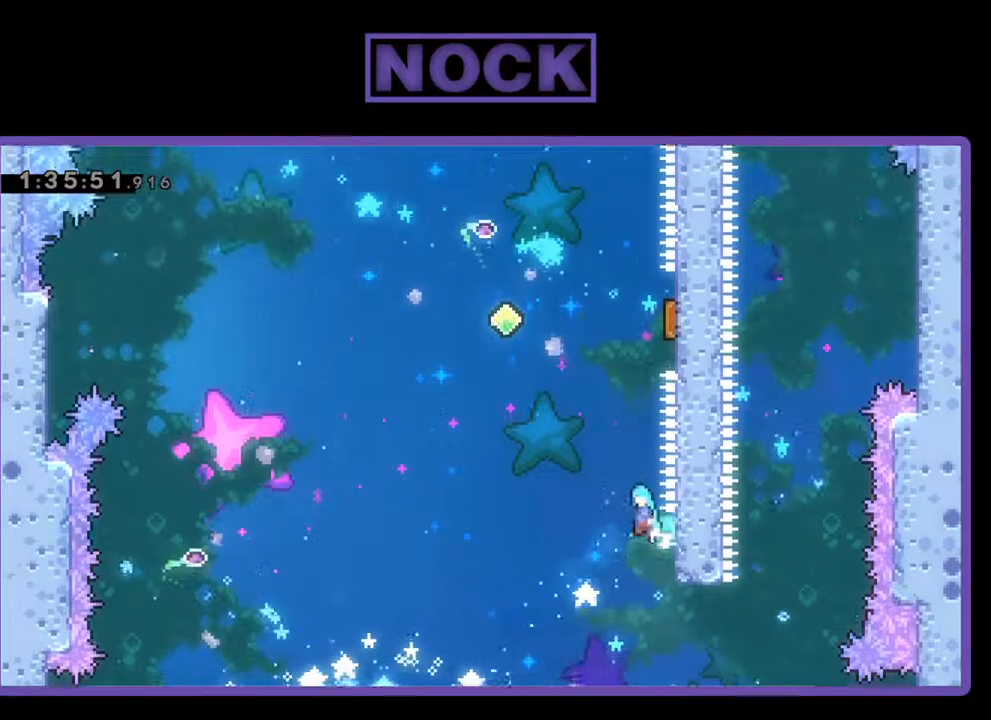
{"buttons": ["R2", "DPAD_UP", "DPAD_RIGHT"], "left_stick": "center", "events": [[33, "DPAD_UP", "down"], [100, "DPAD_LEFT", "up"], [133, "DPAD_RIGHT", "down"], [200, "CROSS", "up"]]}
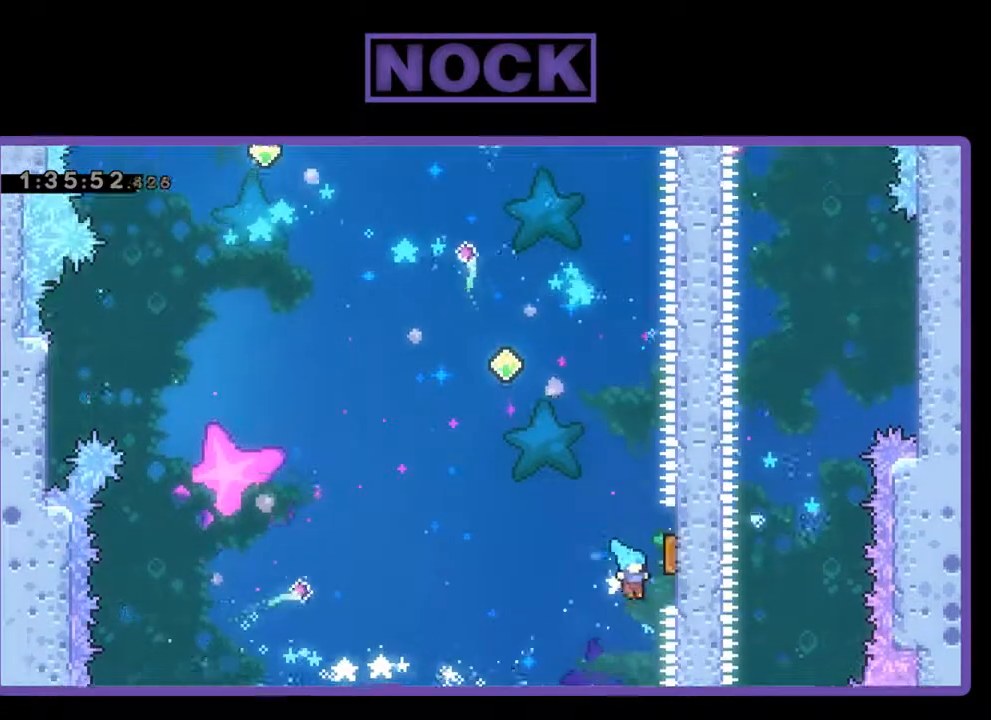
{"buttons": ["CIRCLE", "R2", "DPAD_UP", "DPAD_RIGHT"], "left_stick": "center", "events": [[200, "DPAD_RIGHT", "up"], [367, "CIRCLE", "down"], [467, "DPAD_RIGHT", "down"]]}
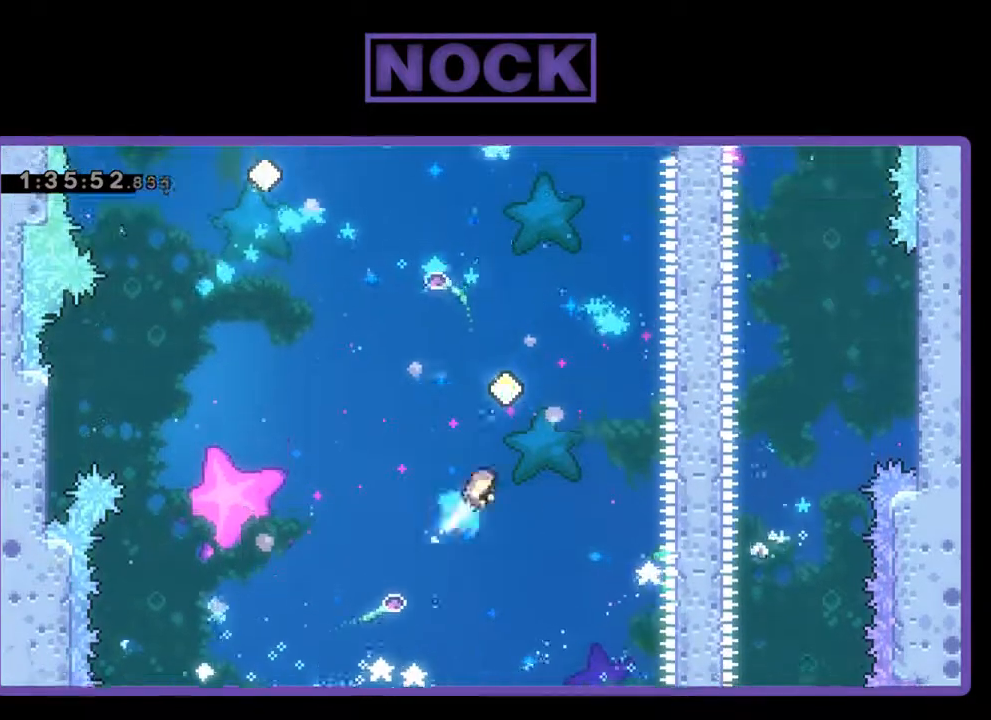
{"buttons": ["R2", "DPAD_UP", "DPAD_RIGHT"], "left_stick": "center", "events": [[233, "CIRCLE", "up"], [233, "DPAD_RIGHT", "up"], [300, "DPAD_LEFT", "down"], [433, "DPAD_LEFT", "up"], [467, "CIRCLE", "down"], [467, "DPAD_RIGHT", "down"], [500, "CIRCLE", "up"]]}
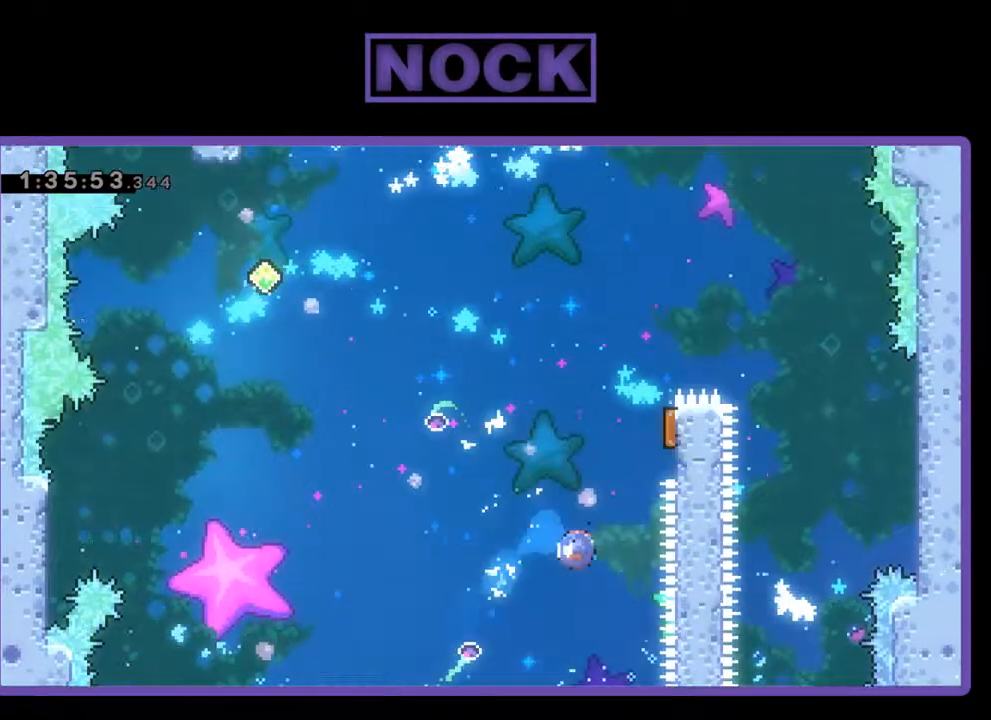
{"buttons": ["R2", "DPAD_UP", "DPAD_LEFT"], "left_stick": "center", "events": [[67, "CIRCLE", "down"], [333, "CIRCLE", "up"], [467, "DPAD_LEFT", "down"], [467, "DPAD_RIGHT", "up"]]}
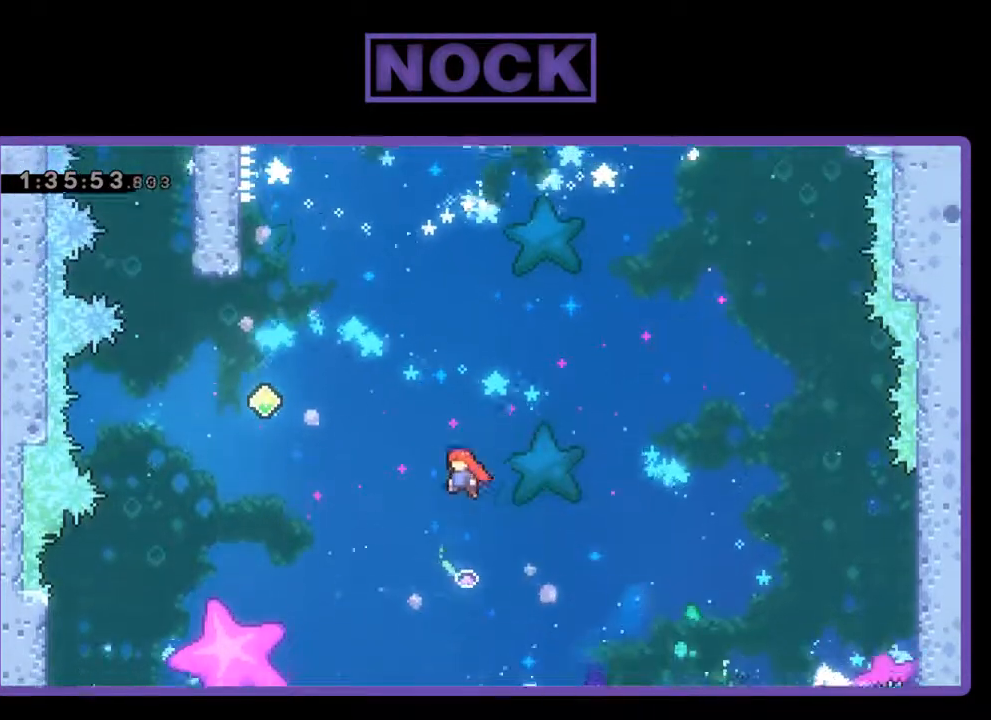
{"buttons": ["CIRCLE", "R2", "DPAD_UP"], "left_stick": "center", "events": [[267, "CIRCLE", "down"], [433, "DPAD_LEFT", "up"]]}
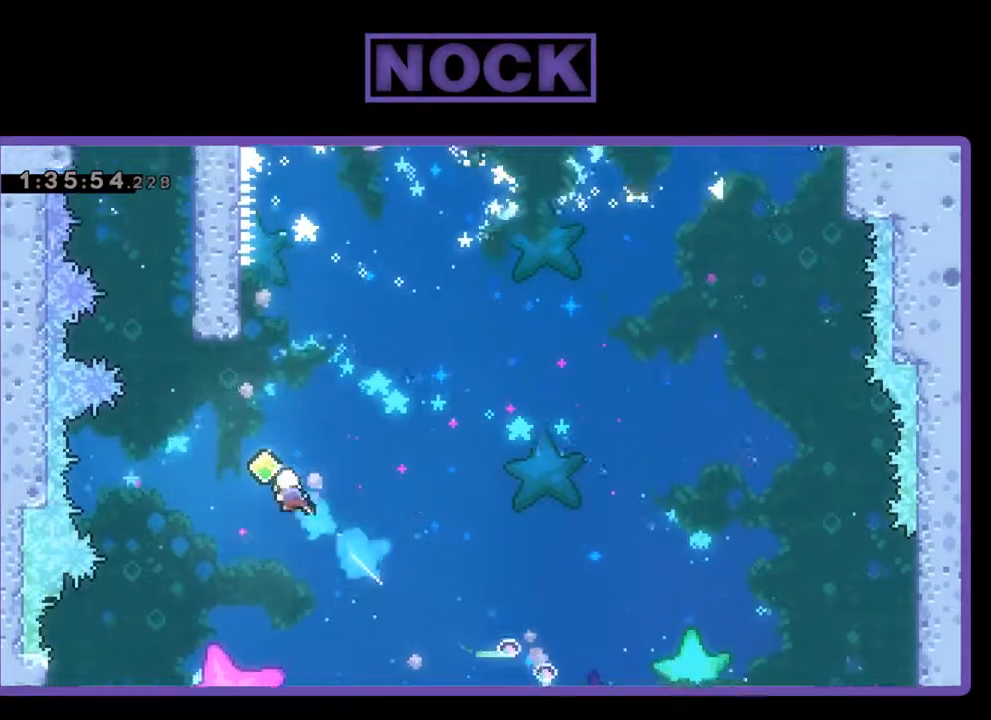
{"buttons": ["CIRCLE", "R2", "DPAD_UP"], "left_stick": "center", "events": [[133, "CIRCLE", "up"], [233, "CIRCLE", "down"]]}
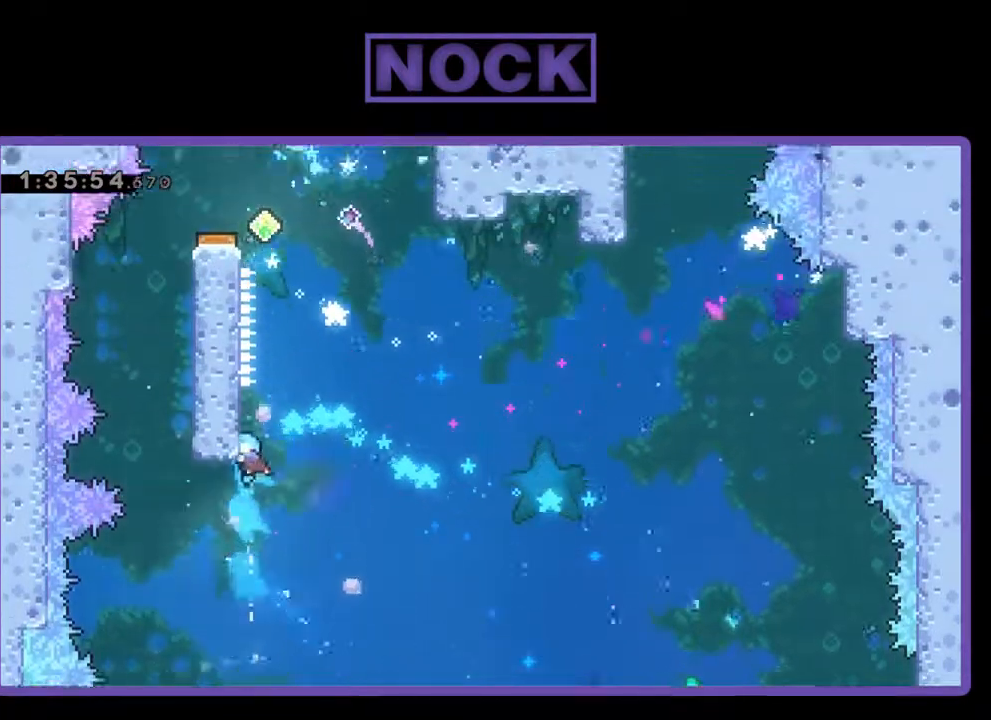
{"buttons": ["R2"], "left_stick": "center", "events": [[67, "DPAD_LEFT", "down"], [267, "CIRCLE", "up"], [367, "DPAD_LEFT", "up"], [400, "DPAD_UP", "up"]]}
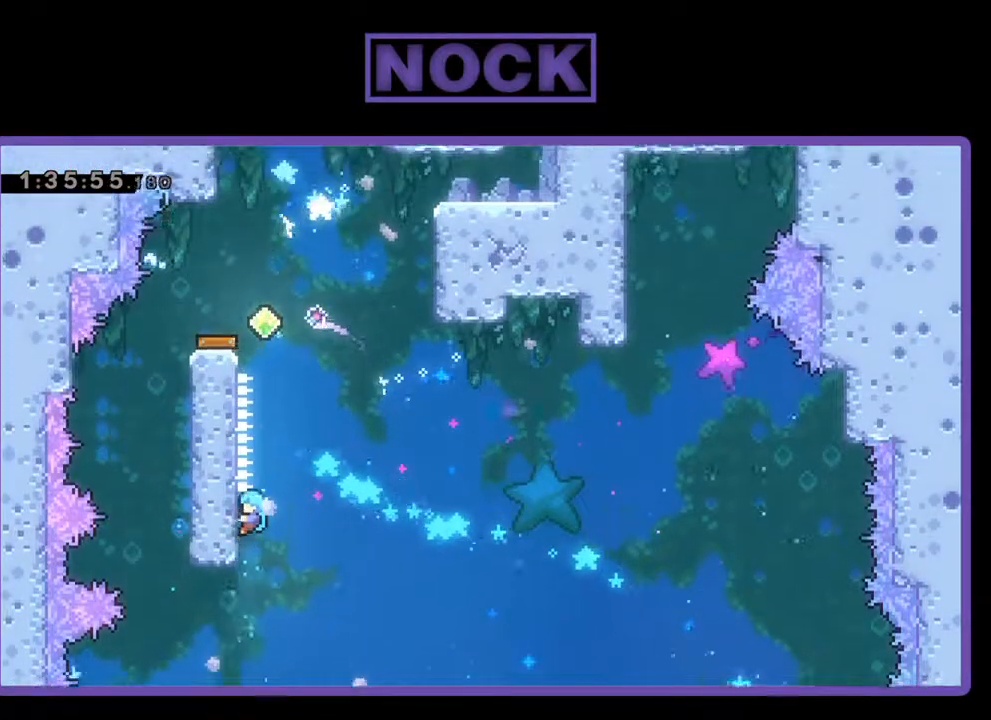
{"buttons": ["CROSS", "R2", "DPAD_UP", "DPAD_LEFT"], "left_stick": "center", "events": [[167, "DPAD_RIGHT", "down"], [200, "CROSS", "down"], [233, "DPAD_RIGHT", "up"], [233, "DPAD_UP", "down"], [300, "DPAD_LEFT", "down"]]}
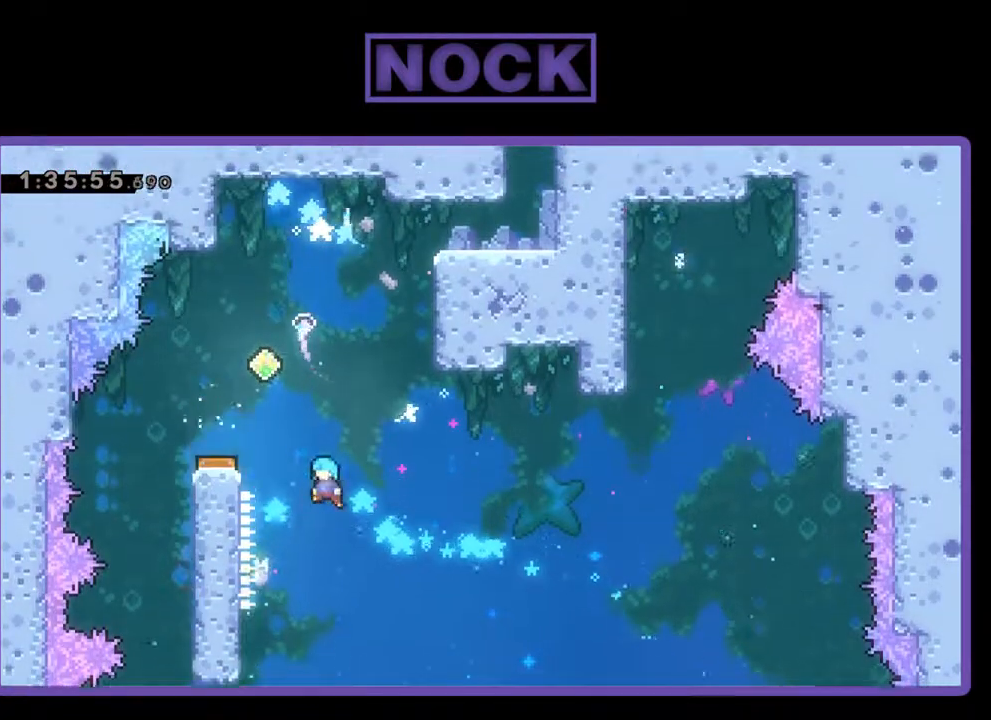
{"buttons": ["R2", "DPAD_DOWN", "DPAD_LEFT"], "left_stick": "center", "events": [[333, "CROSS", "up"], [367, "DPAD_UP", "up"], [400, "DPAD_DOWN", "down"]]}